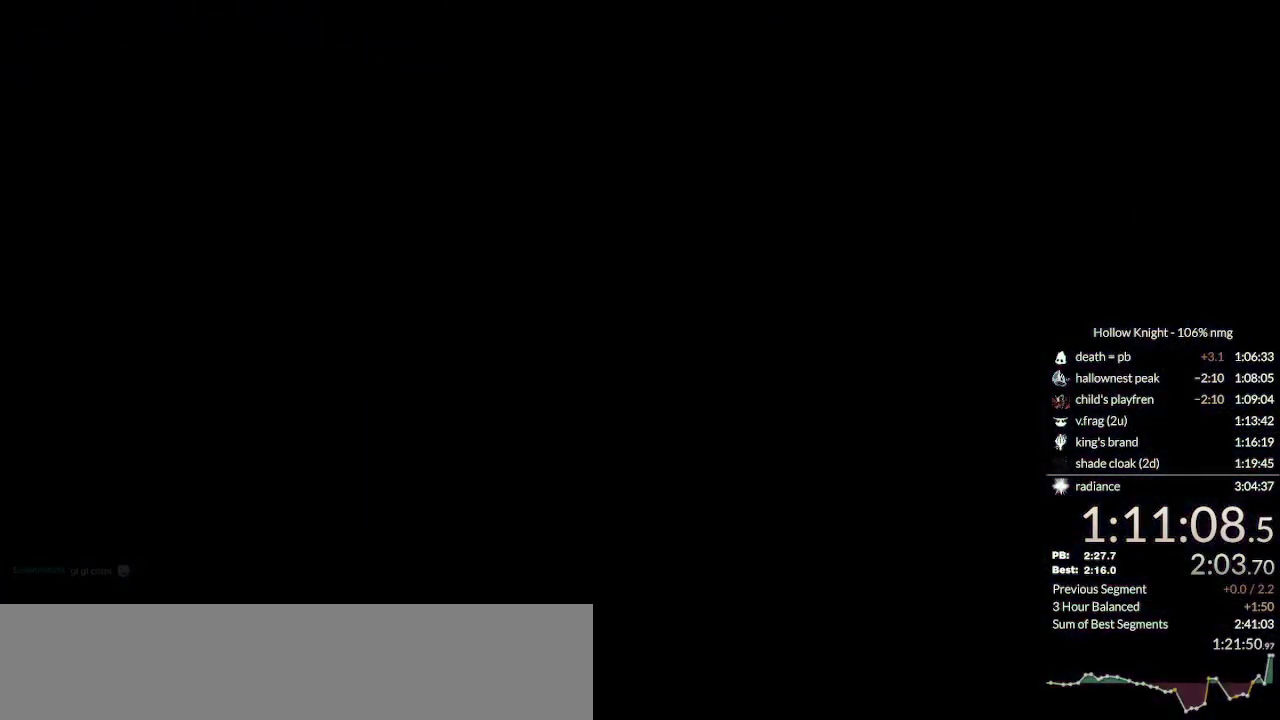
Gameplay with keyboard; each line is a JSON object with the keys held at the frame after it. "events" lists presses ("down") and releases ("up") of "cast", "cdash", "dash", "dnail", "down", "escape", "focus", "inv", "jump", "left", "nail", "return", "right" and "up" between this image and that frame as [ms after this image, input, new state], when the widget could be followed in between. No other keys are recorded. Mouse input is not recorded. Key names are as the overlay labels them; some are game actions (e.g. jump) rather than physical keys.
{"keys": ["nail", "right"], "events": []}
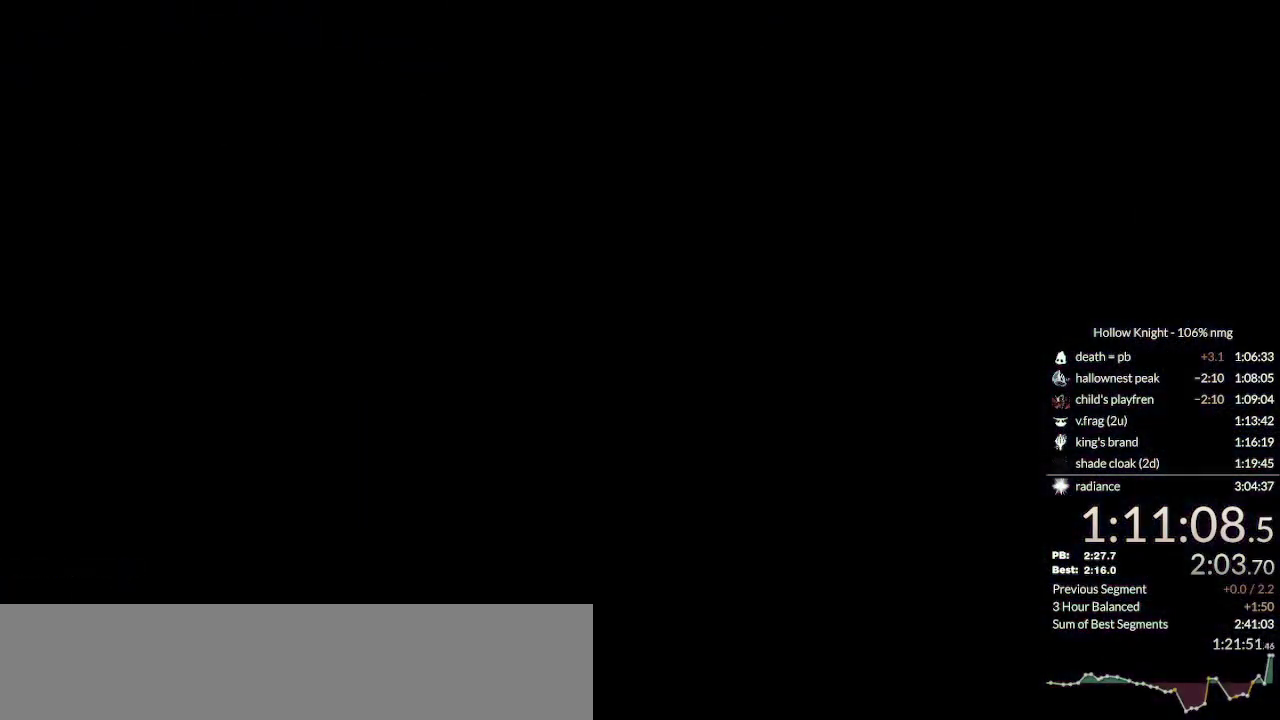
{"keys": ["nail", "right"], "events": []}
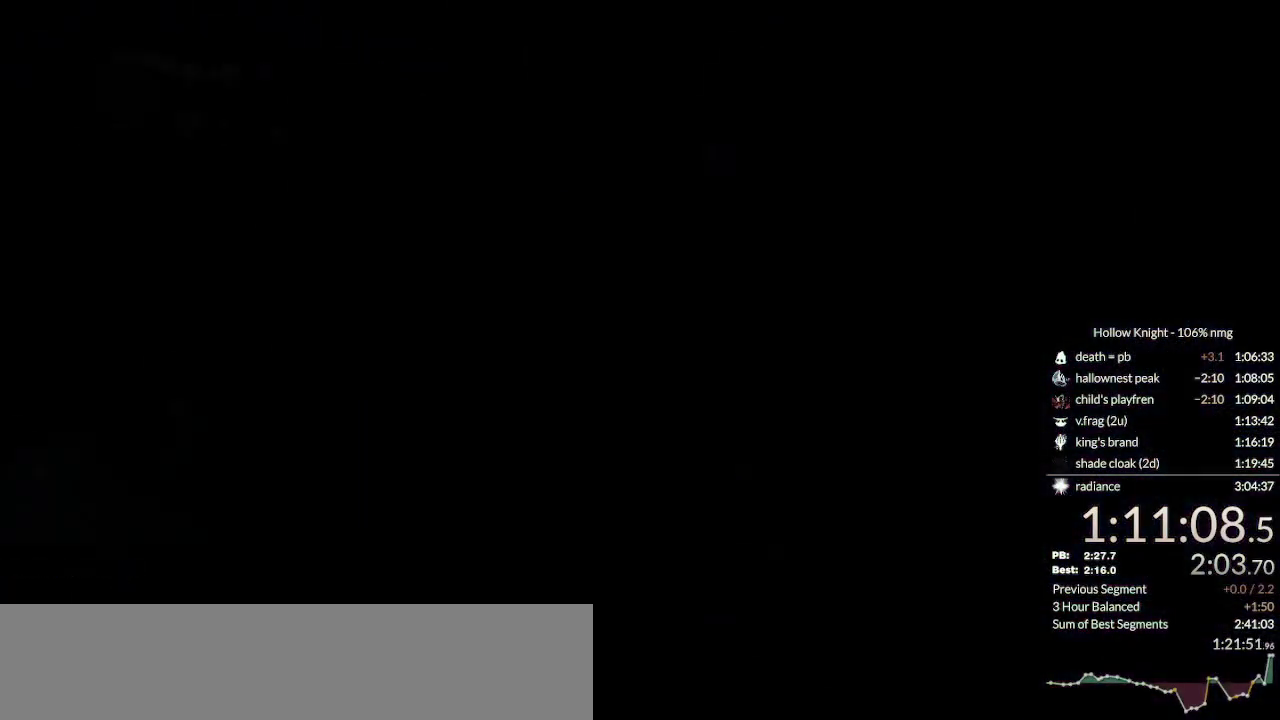
{"keys": ["nail", "right"], "events": [[233, "cdash", "down"], [233, "jump", "down"], [300, "cdash", "up"], [300, "jump", "up"], [400, "cdash", "down"], [400, "jump", "down"], [467, "cdash", "up"], [467, "jump", "up"]]}
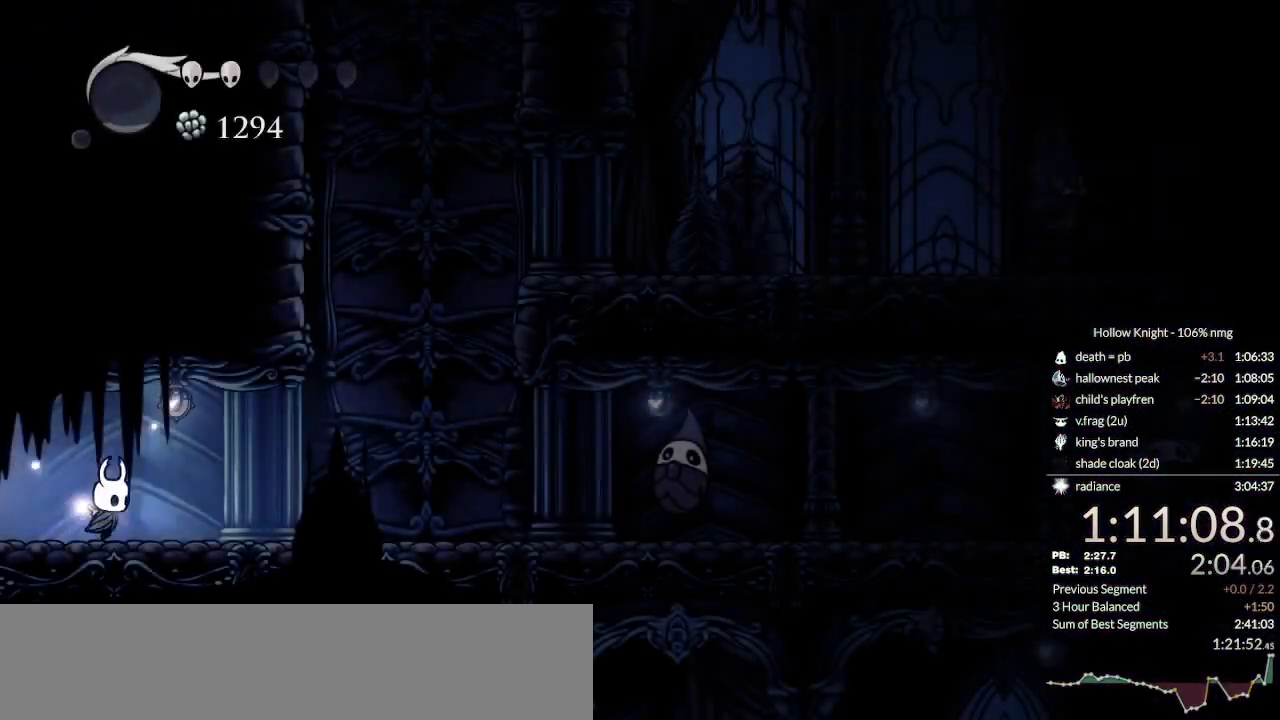
{"keys": ["jump", "nail", "right"], "events": [[100, "dash", "down"], [233, "dash", "up"], [400, "jump", "down"]]}
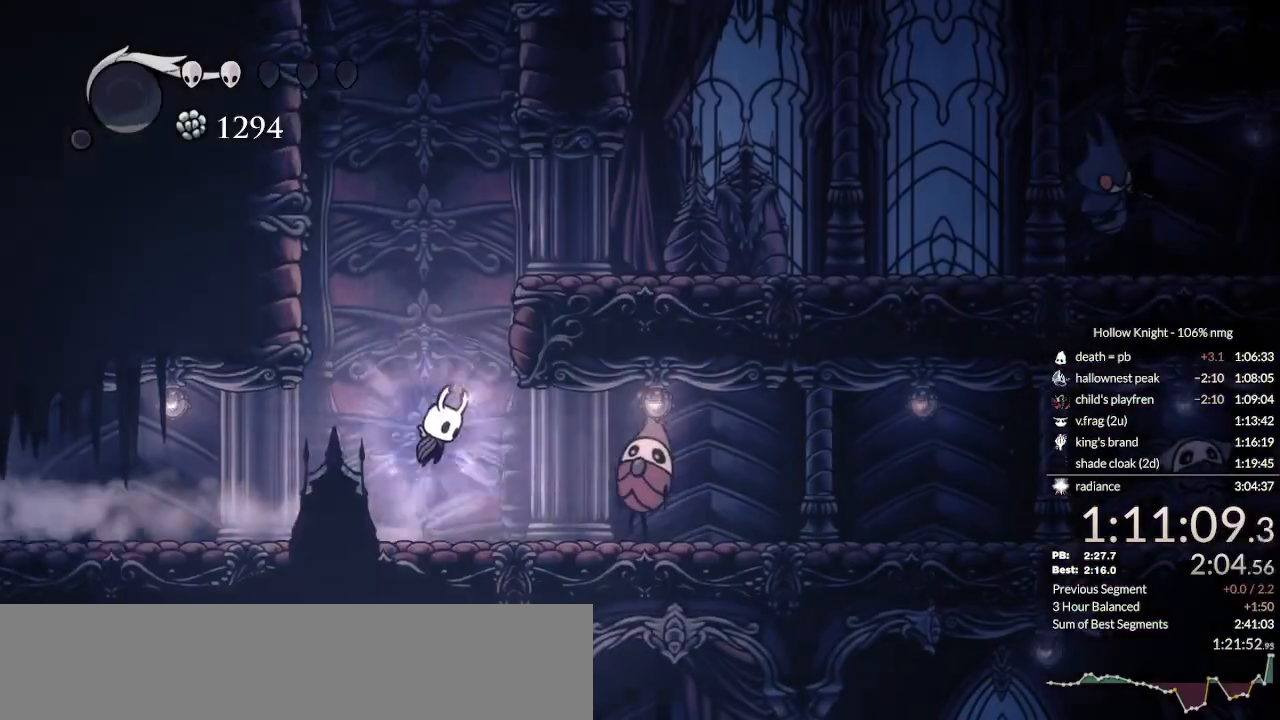
{"keys": ["jump", "nail", "right"], "events": [[233, "jump", "up"], [267, "jump", "down"]]}
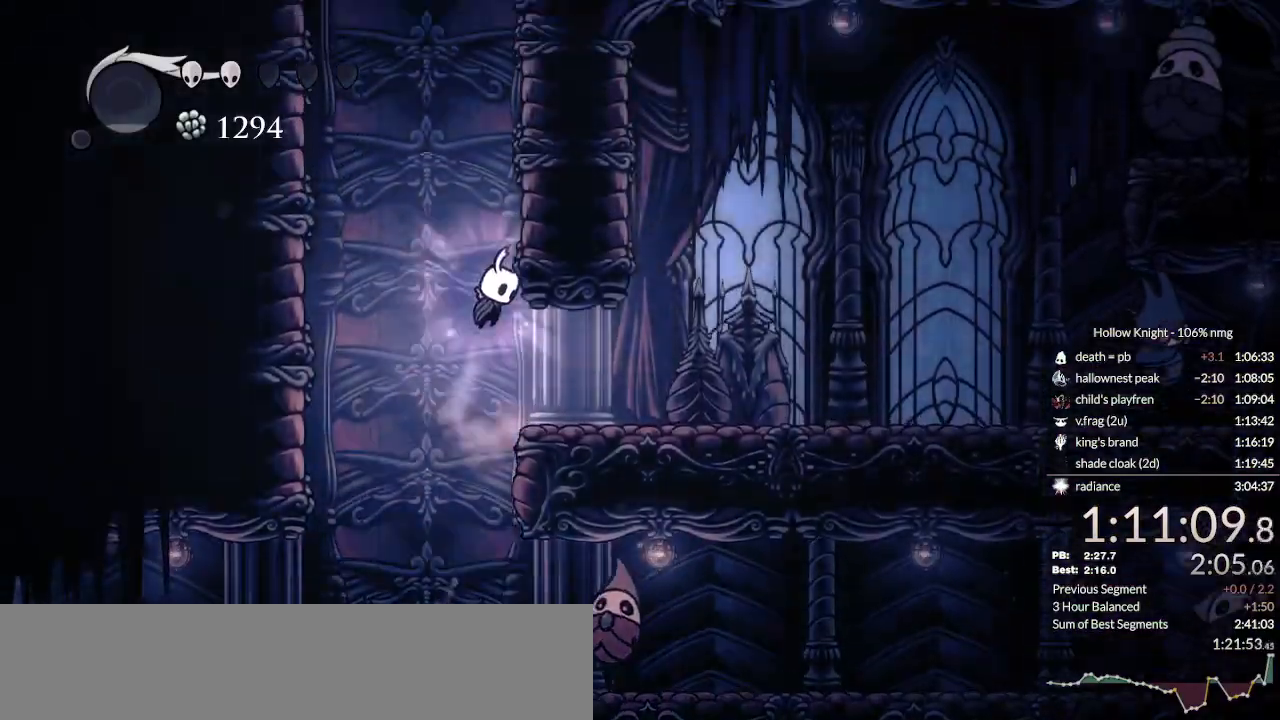
{"keys": ["jump", "nail", "right"], "events": [[100, "jump", "up"], [167, "jump", "down"], [433, "jump", "up"], [500, "jump", "down"]]}
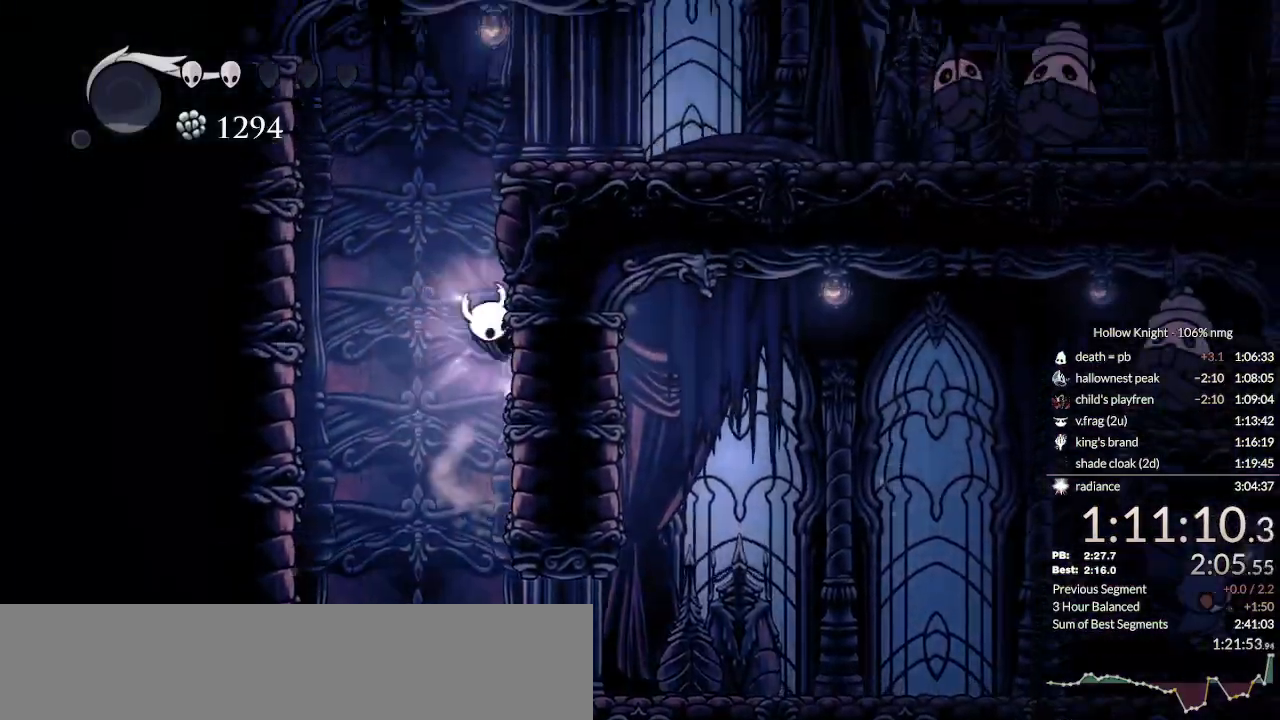
{"keys": ["dash", "down", "nail", "right"], "events": [[233, "down", "down"], [433, "jump", "up"], [467, "dash", "down"]]}
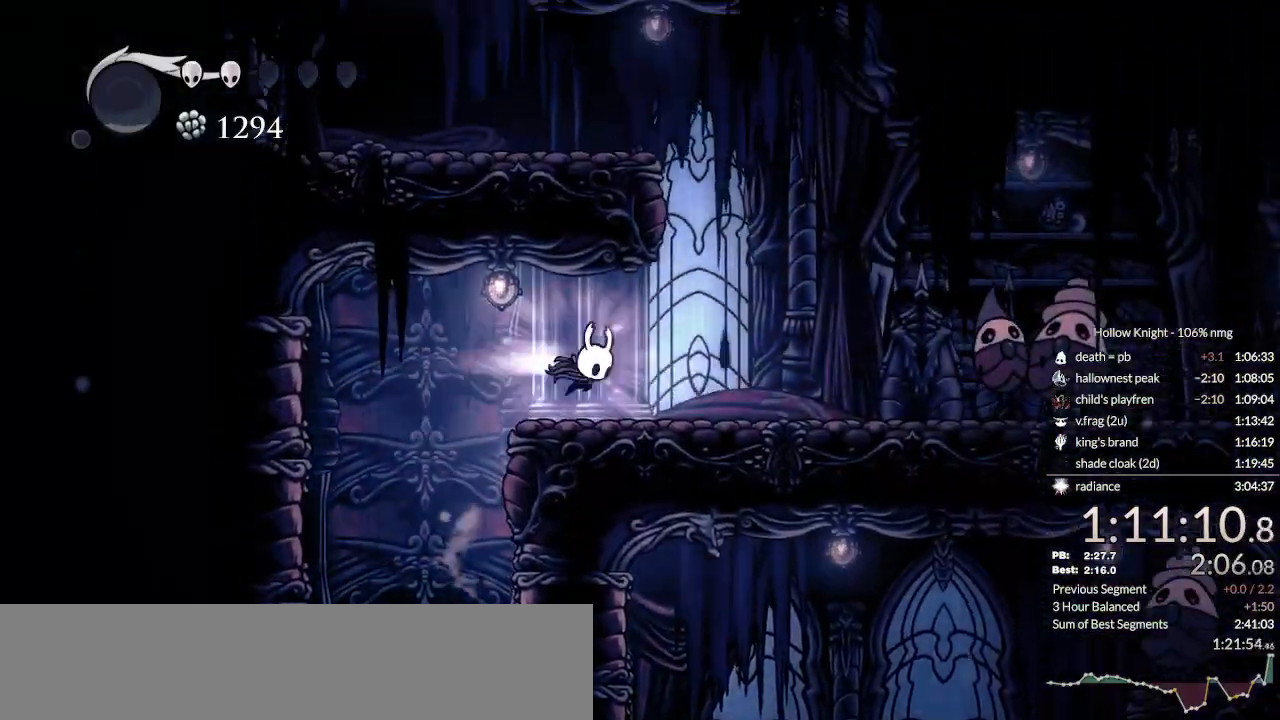
{"keys": ["down", "right"], "events": [[100, "dash", "up"], [300, "nail", "up"], [433, "nail", "down"], [500, "nail", "up"]]}
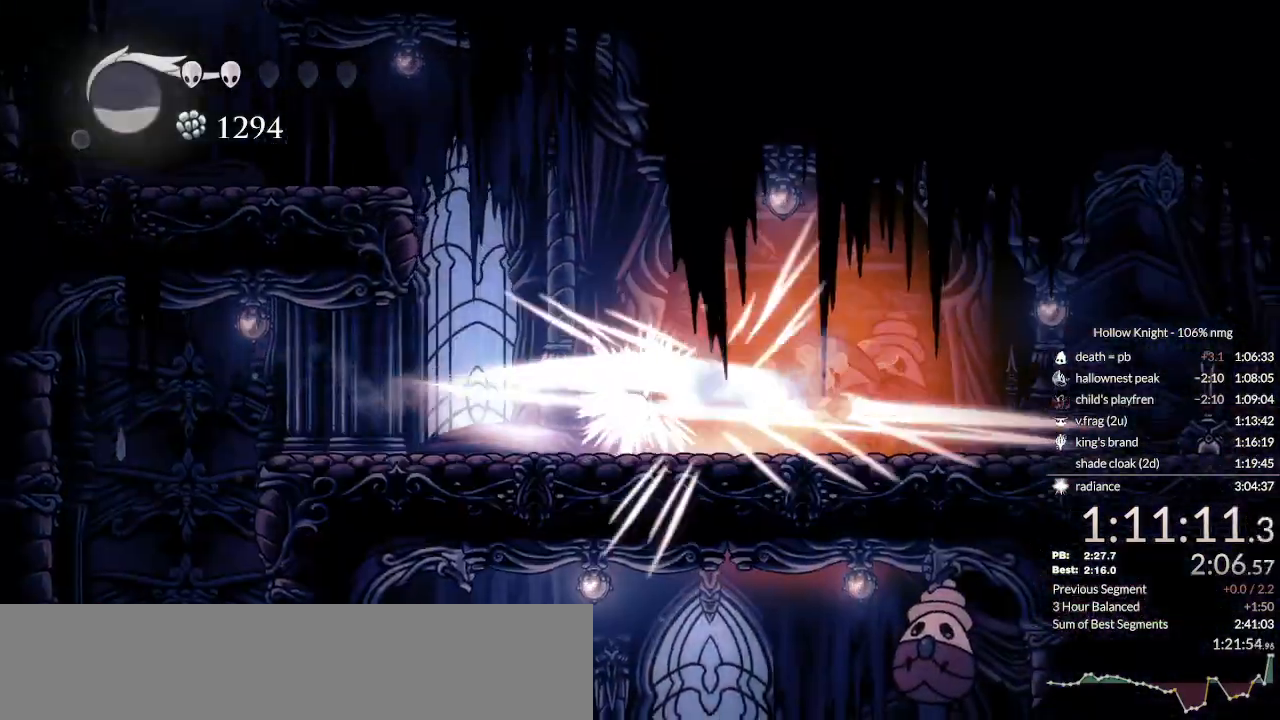
{"keys": ["down", "right"], "events": [[167, "nail", "down"], [267, "nail", "up"]]}
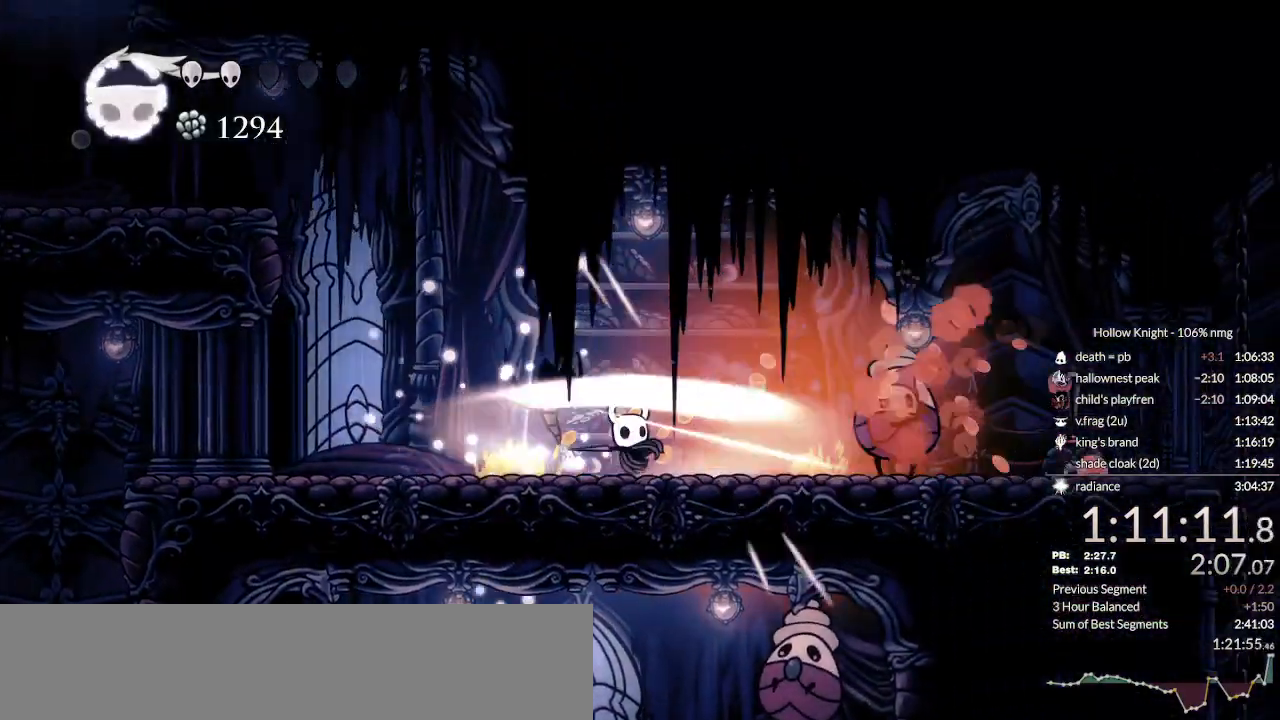
{"keys": ["left"], "events": [[100, "down", "up"], [100, "left", "down"], [133, "right", "up"]]}
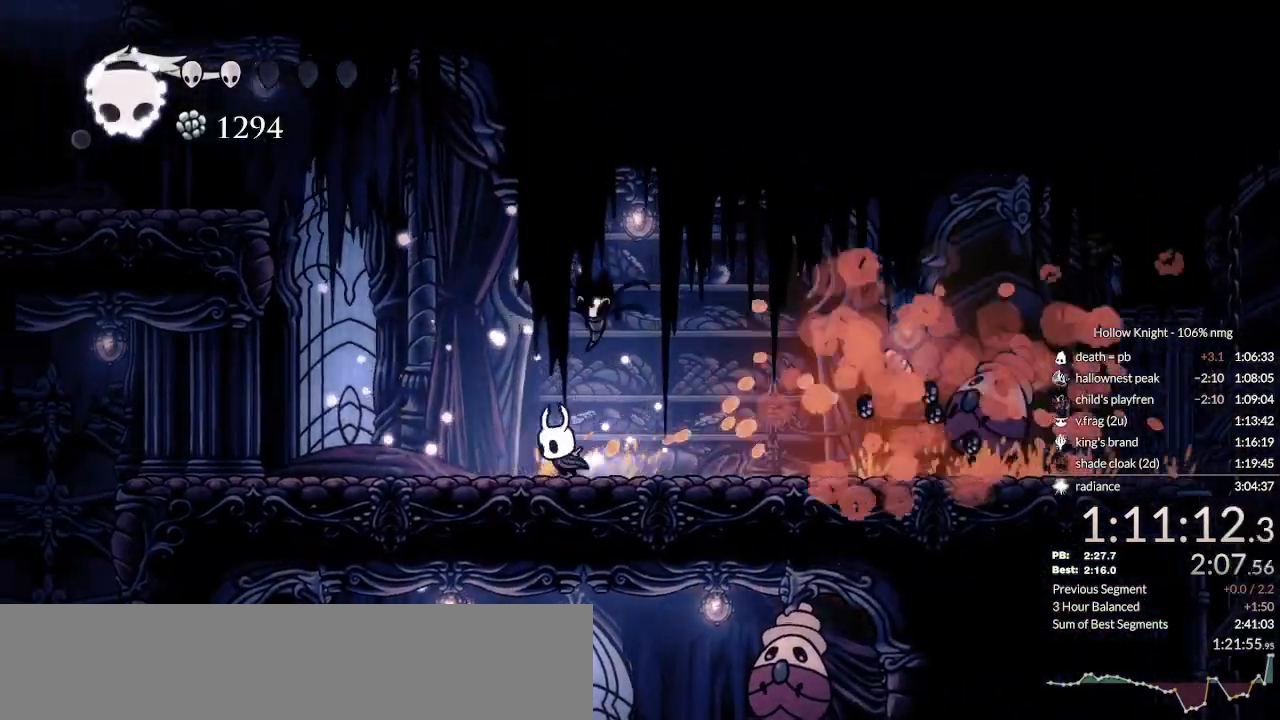
{"keys": ["jump", "left"], "events": [[133, "jump", "down"]]}
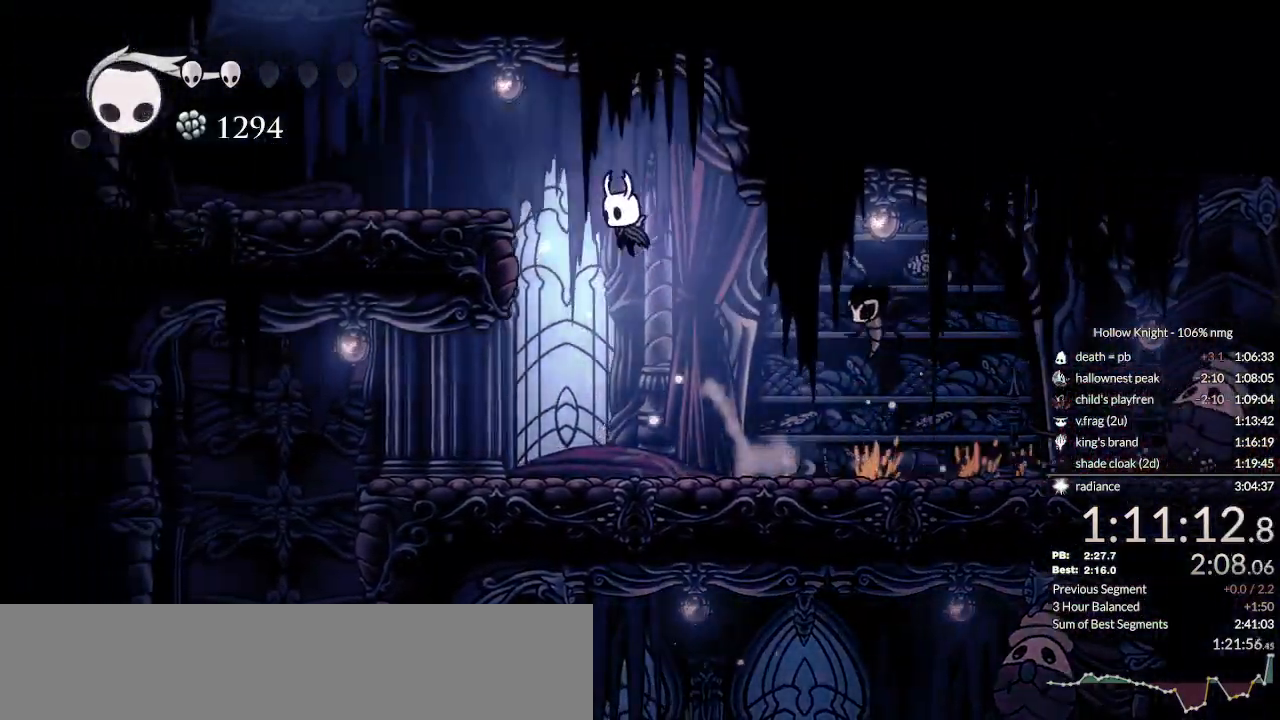
{"keys": ["jump", "left"], "events": [[133, "dash", "down"], [233, "jump", "up"], [300, "dash", "up"], [433, "jump", "down"]]}
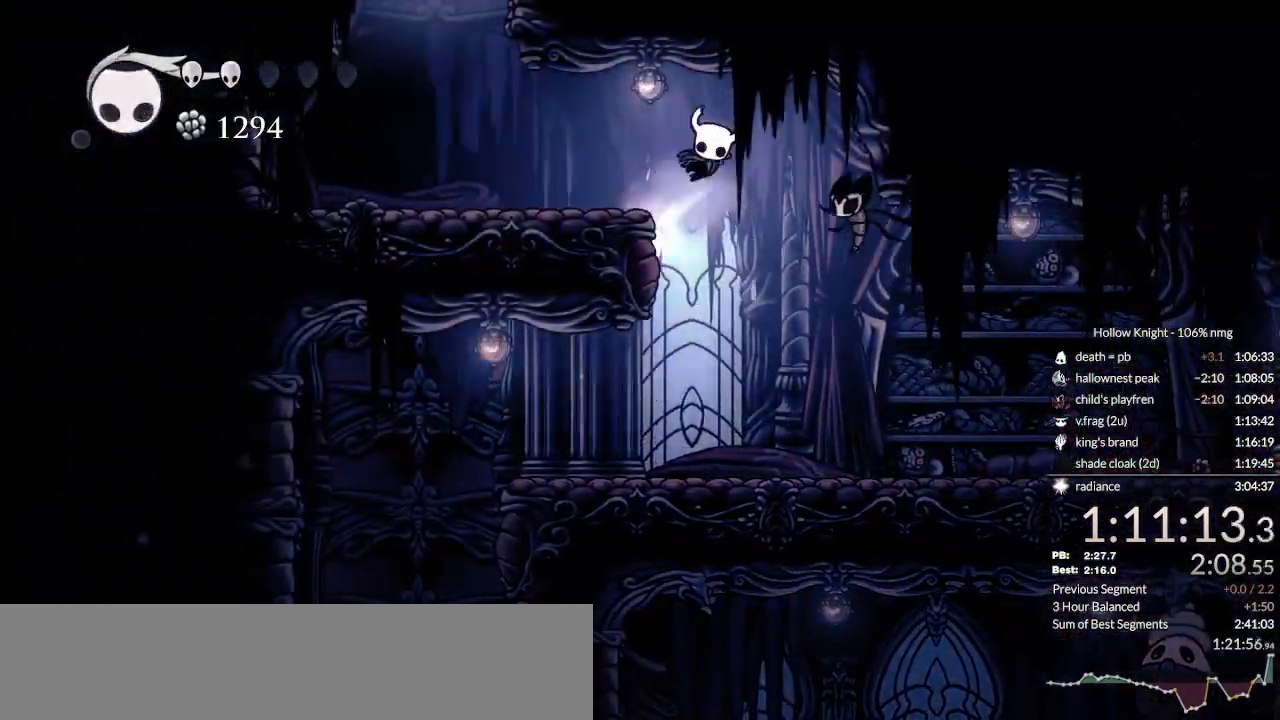
{"keys": ["jump", "right"], "events": [[67, "jump", "up"], [200, "dash", "down"], [333, "dash", "up"], [433, "left", "up"], [467, "jump", "down"], [500, "right", "down"]]}
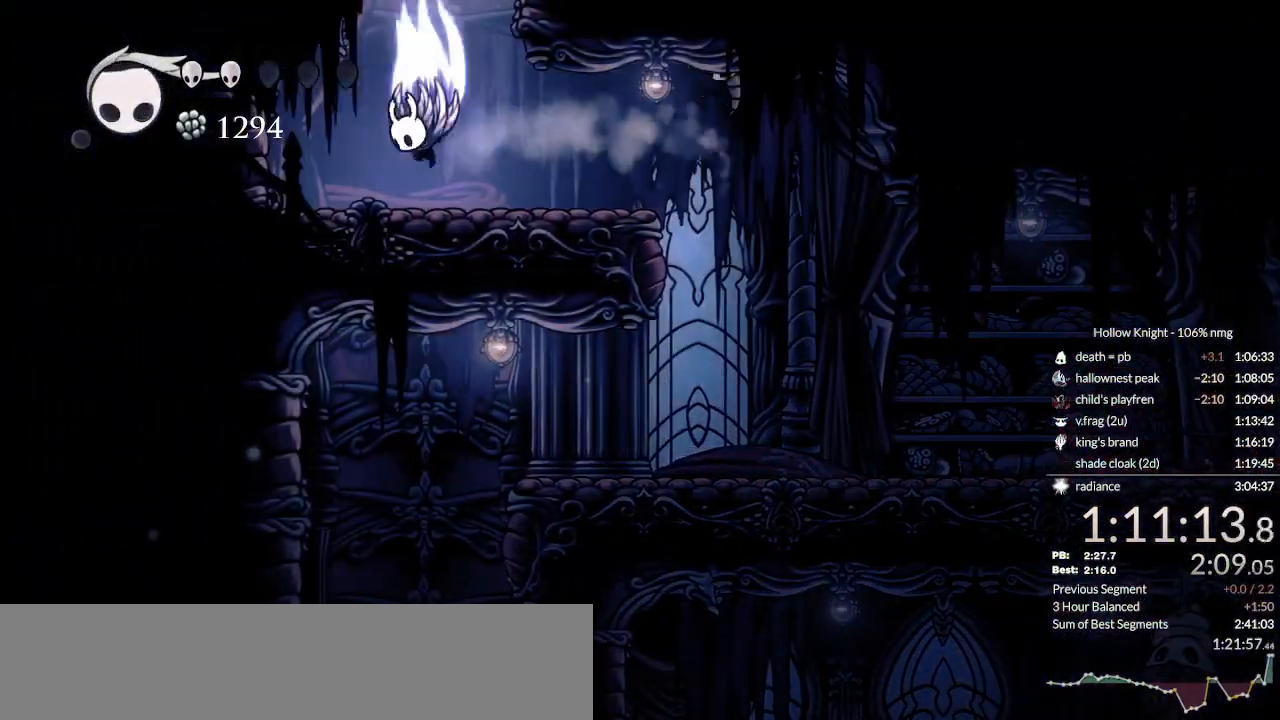
{"keys": ["down", "jump", "nail"], "events": [[300, "right", "up"], [333, "jump", "up"], [367, "right", "down"], [400, "nail", "down"], [433, "down", "down"], [467, "jump", "down"], [467, "right", "up"]]}
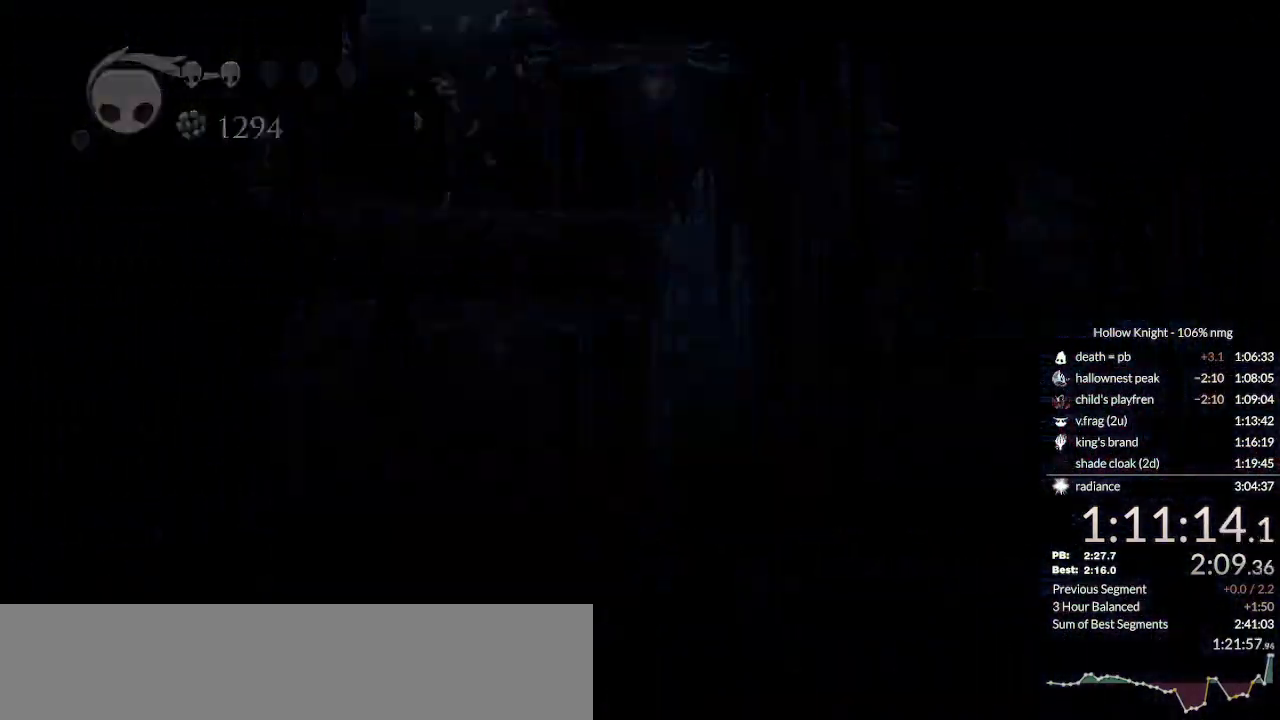
{"keys": ["dash", "right"], "events": [[33, "down", "up"], [33, "nail", "up"], [67, "jump", "up"], [100, "nail", "down"], [167, "right", "down"], [233, "nail", "up"], [367, "dash", "down"], [433, "dash", "up"], [500, "dash", "down"]]}
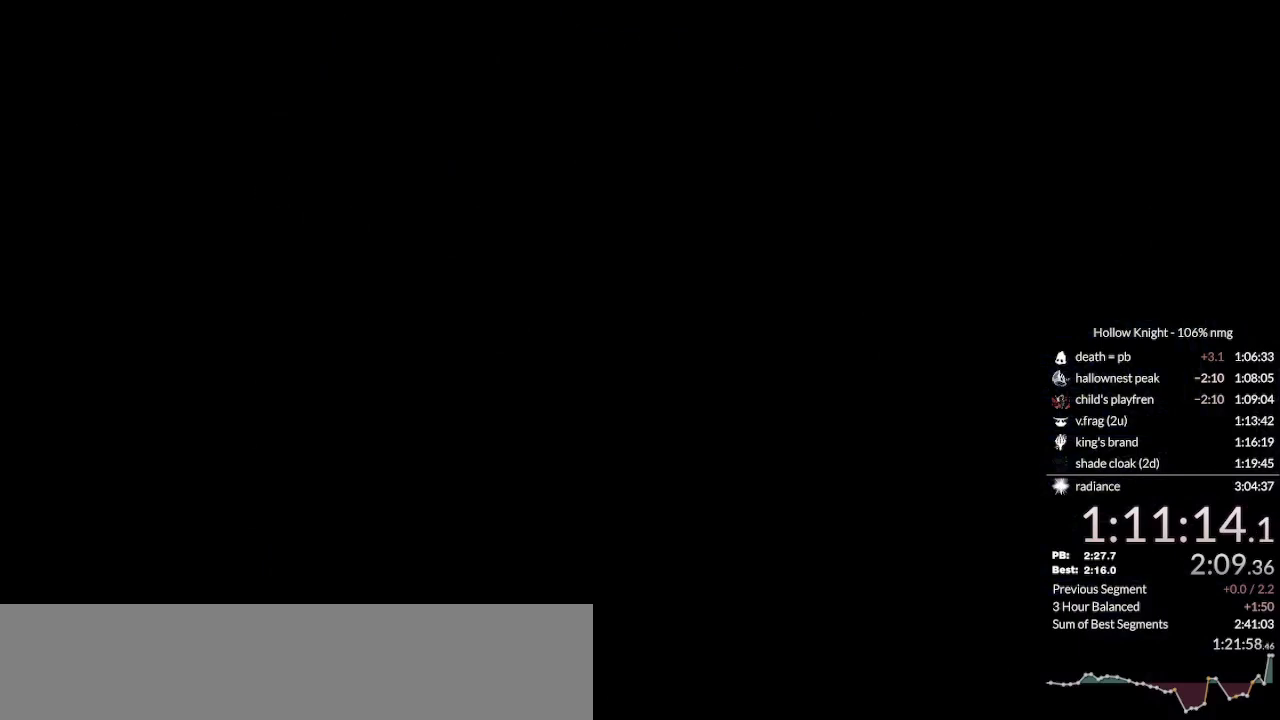
{"keys": ["dash", "down", "nail", "right"], "events": [[100, "dash", "up"], [100, "nail", "down"], [167, "down", "down"], [467, "dash", "down"]]}
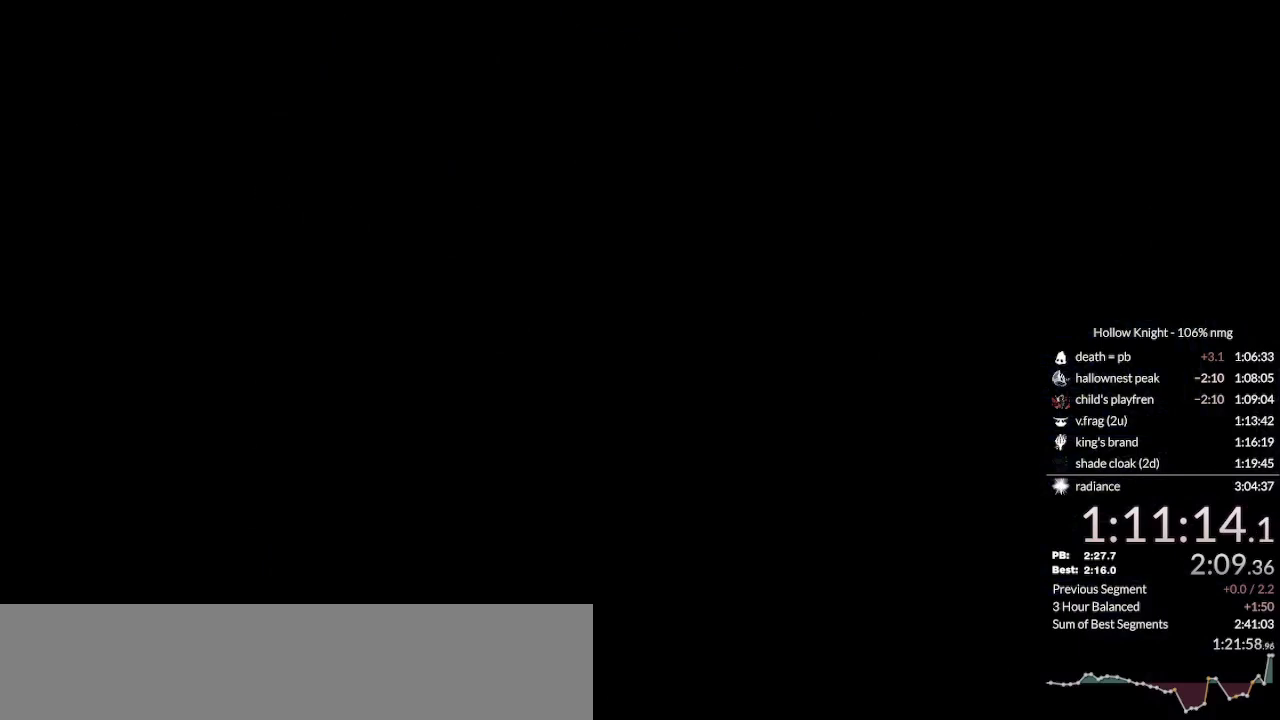
{"keys": ["dash", "down", "nail", "right"], "events": [[100, "dash", "up"], [167, "dash", "down"], [233, "dash", "up"], [300, "dash", "down"], [400, "dash", "up"], [433, "dash", "down"]]}
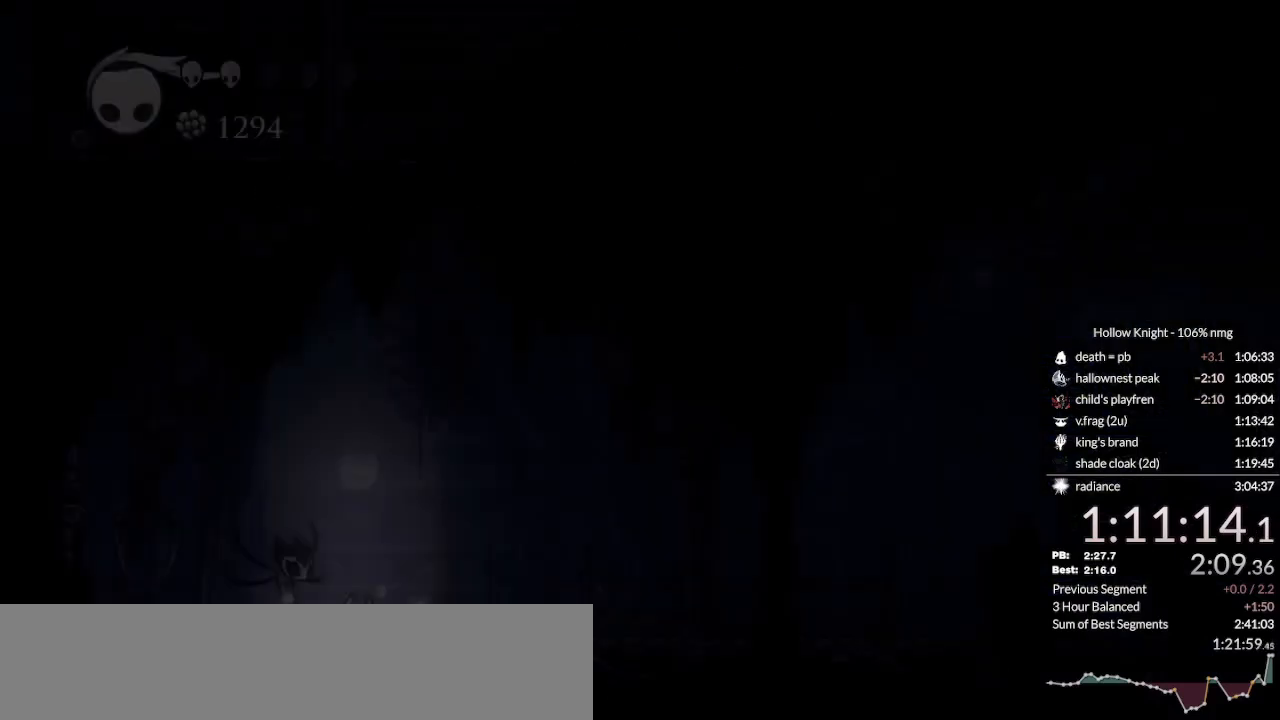
{"keys": ["down", "nail", "right"], "events": [[33, "dash", "up"], [133, "dash", "down"], [200, "dash", "up"], [267, "dash", "down"], [333, "dash", "up"], [433, "dash", "down"], [467, "dash", "up"]]}
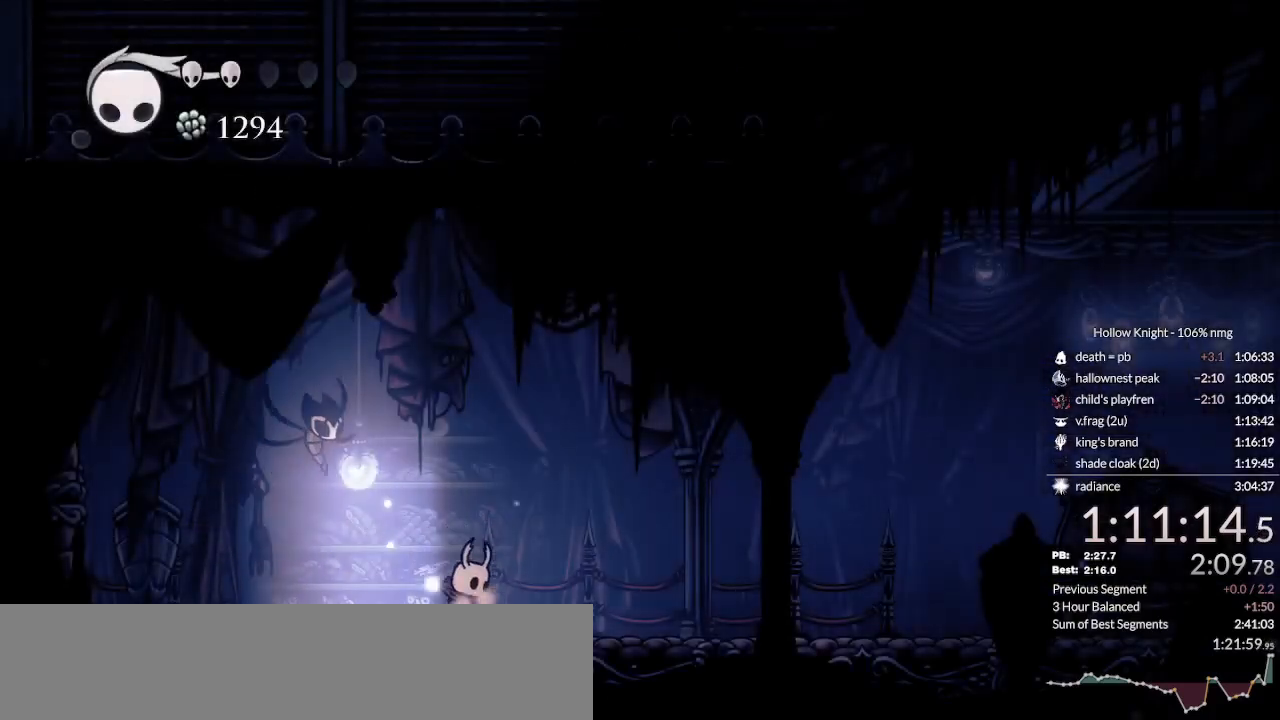
{"keys": ["down", "nail", "right"]}
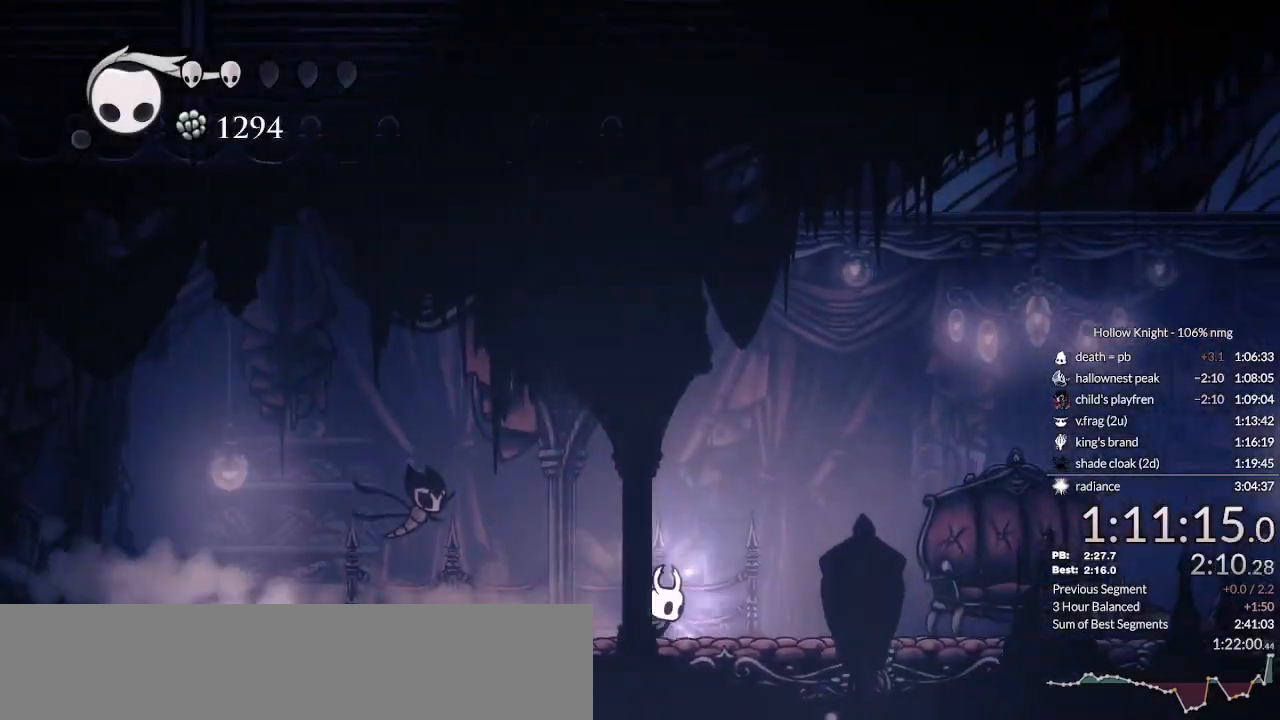
{"keys": ["down", "nail", "right"], "events": [[133, "dash", "down"], [233, "dash", "up"], [333, "dash", "down"], [433, "dash", "up"]]}
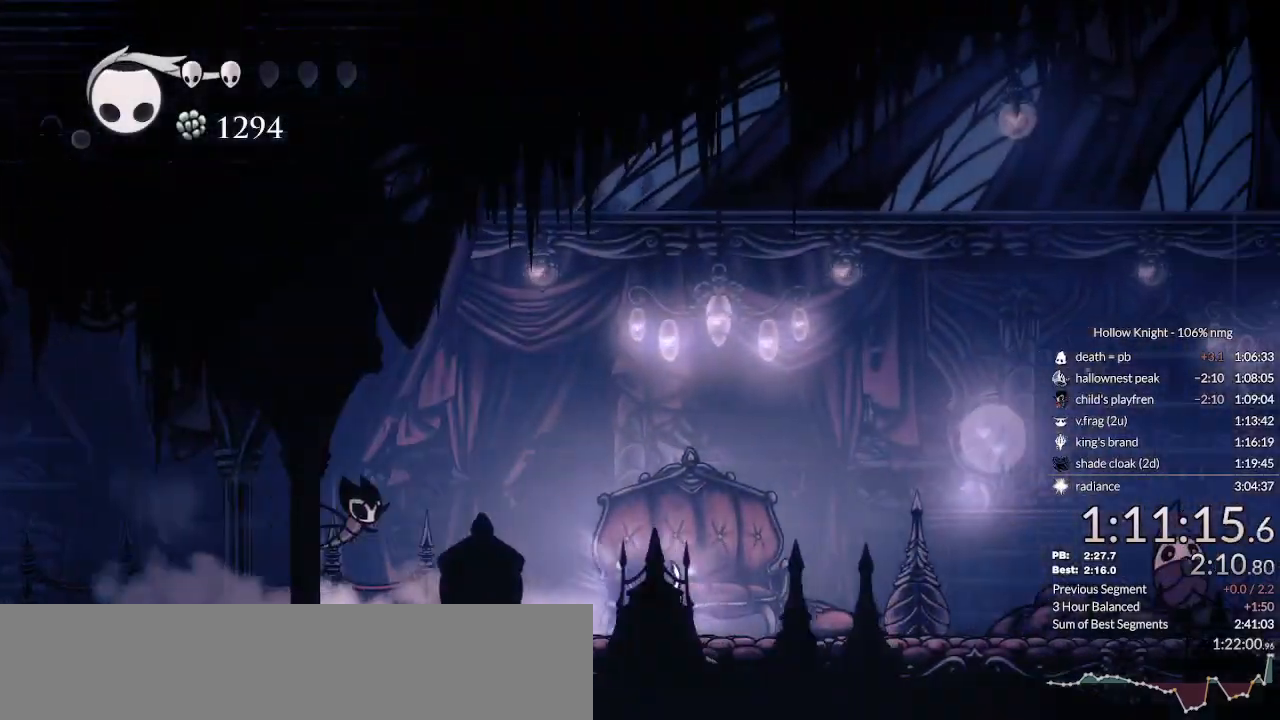
{"keys": ["down", "nail", "right"], "events": [[200, "dash", "down"], [333, "dash", "up"]]}
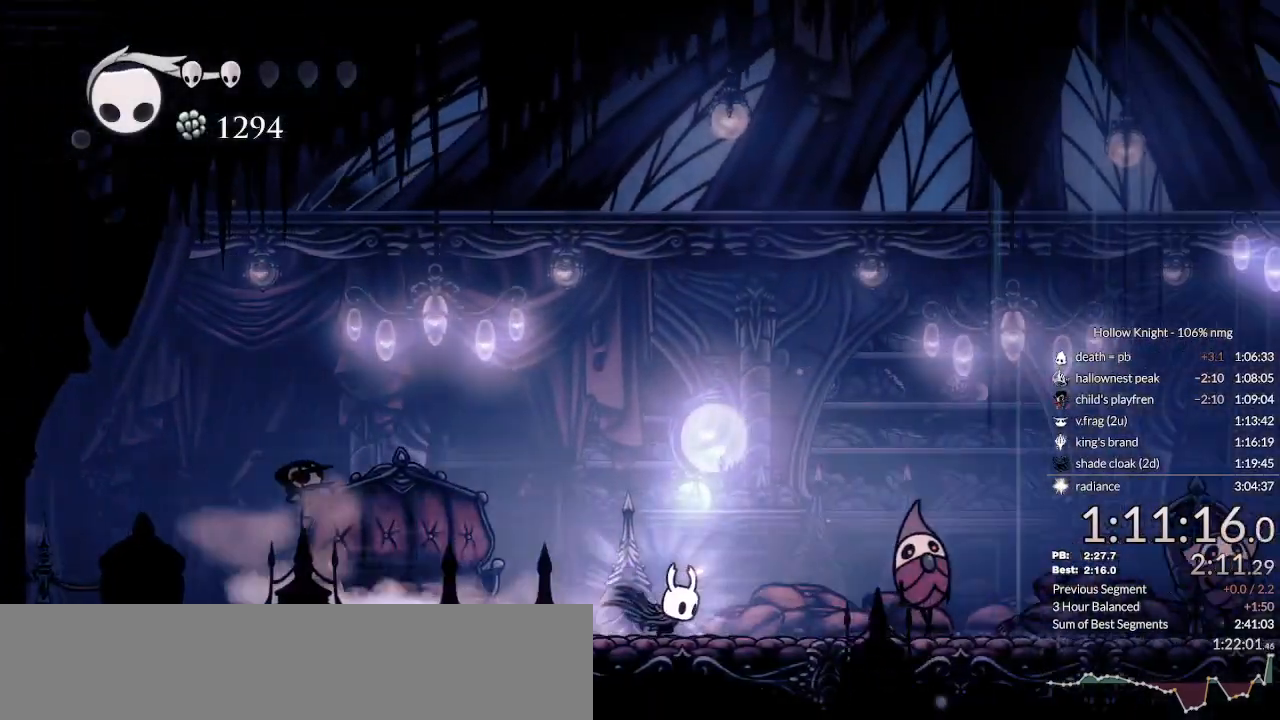
{"keys": ["down", "jump", "nail", "right"], "events": [[133, "jump", "down"]]}
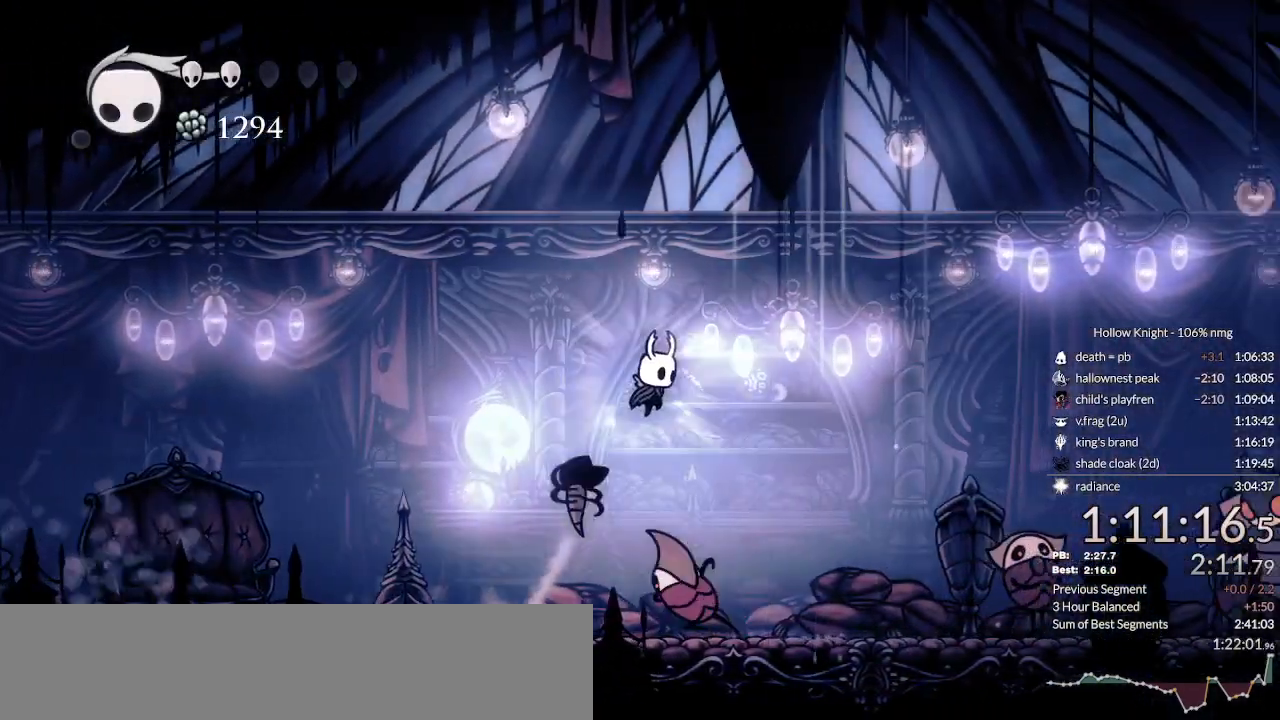
{"keys": ["down", "jump", "nail", "right"], "events": [[33, "jump", "up"], [167, "dash", "down"], [267, "dash", "up"], [500, "jump", "down"]]}
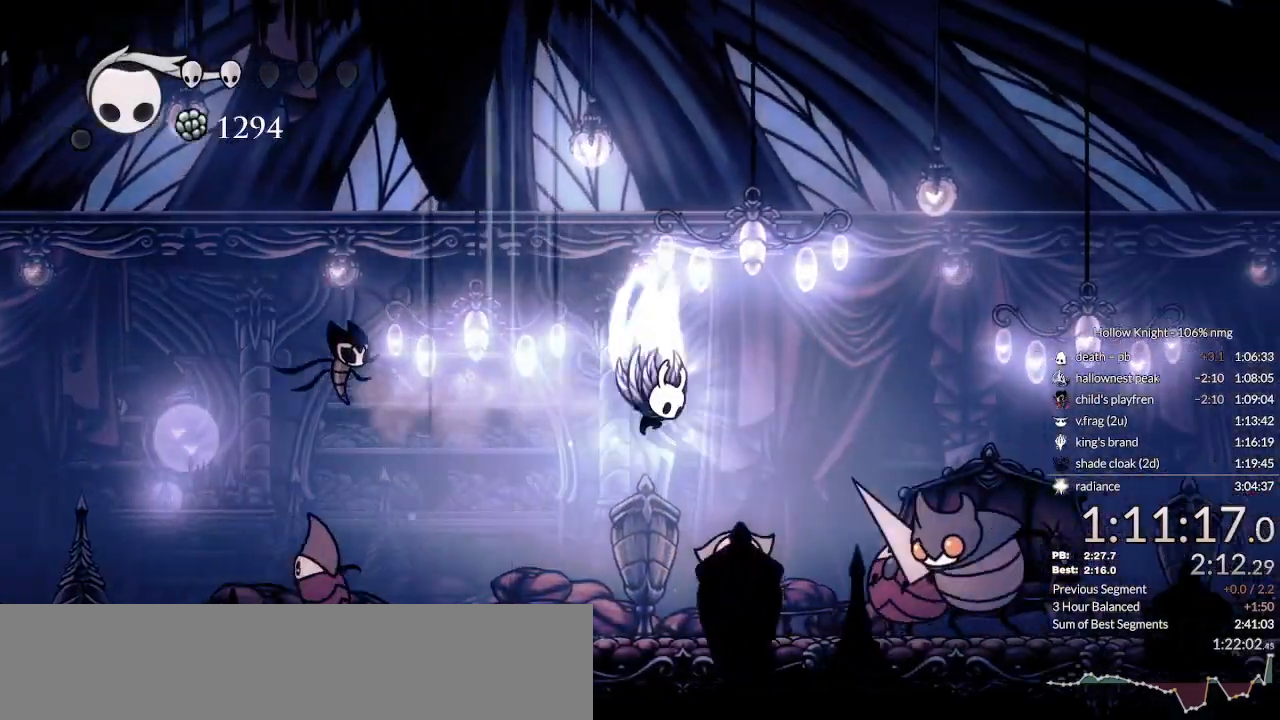
{"keys": ["down", "left", "nail"], "events": [[67, "right", "up"], [133, "jump", "up"], [300, "left", "down"]]}
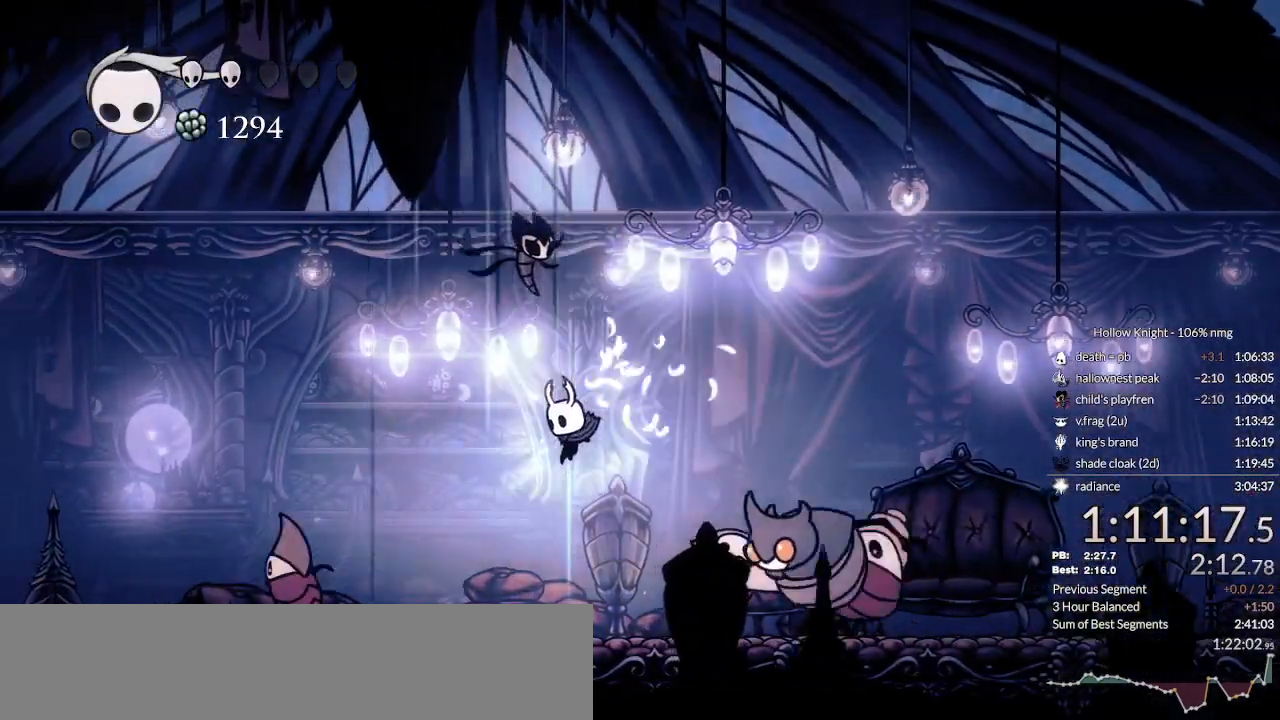
{"keys": ["down", "up"], "events": [[67, "nail", "up"], [167, "left", "up"], [200, "nail", "down"], [300, "nail", "up"], [367, "nail", "down"], [467, "nail", "up"], [500, "up", "down"]]}
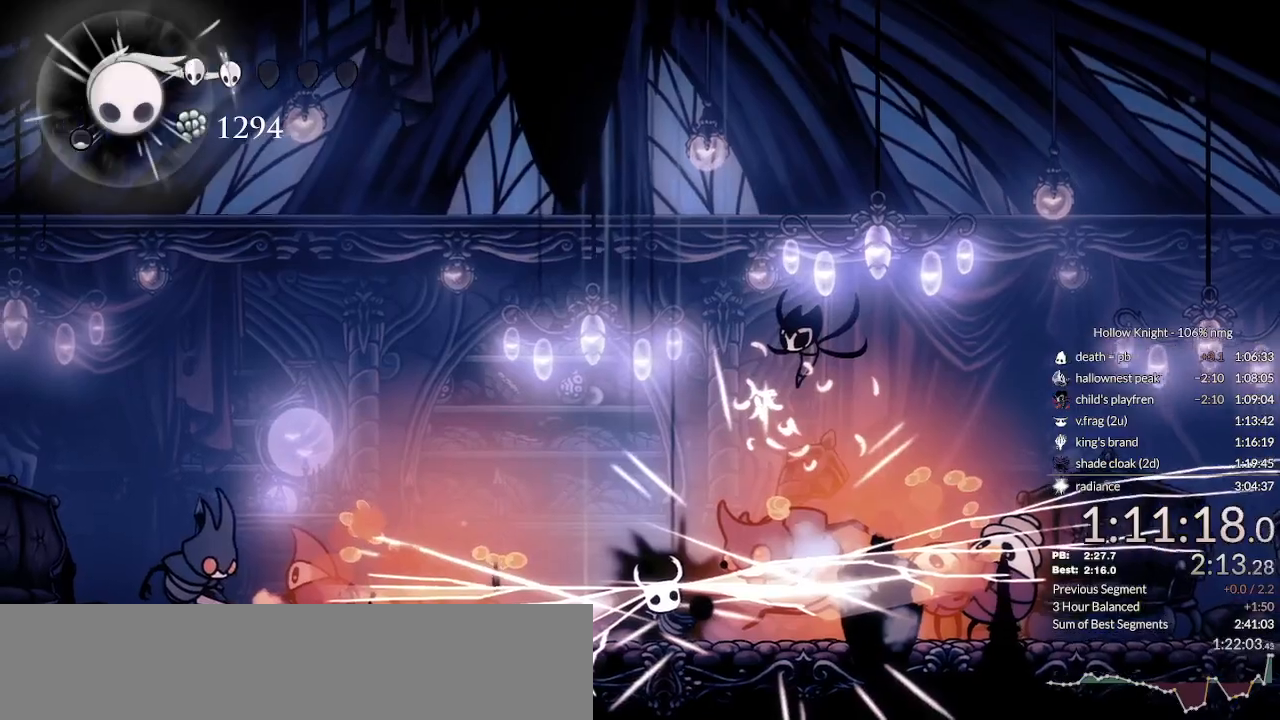
{"keys": [], "events": [[33, "nail", "down"], [133, "nail", "up"], [133, "up", "up"], [267, "right", "down"], [433, "down", "up"], [467, "right", "up"]]}
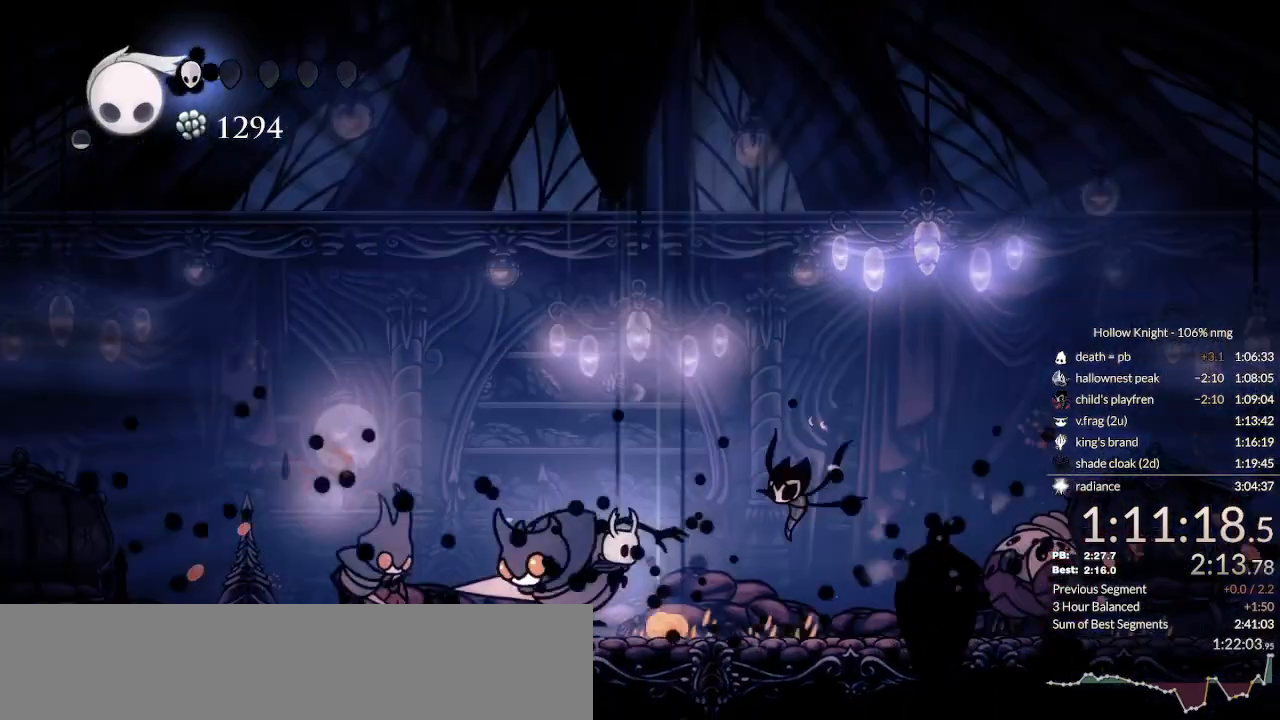
{"keys": ["right"], "events": [[33, "up", "down"], [100, "nail", "down"], [200, "nail", "up"], [233, "right", "down"], [300, "up", "up"]]}